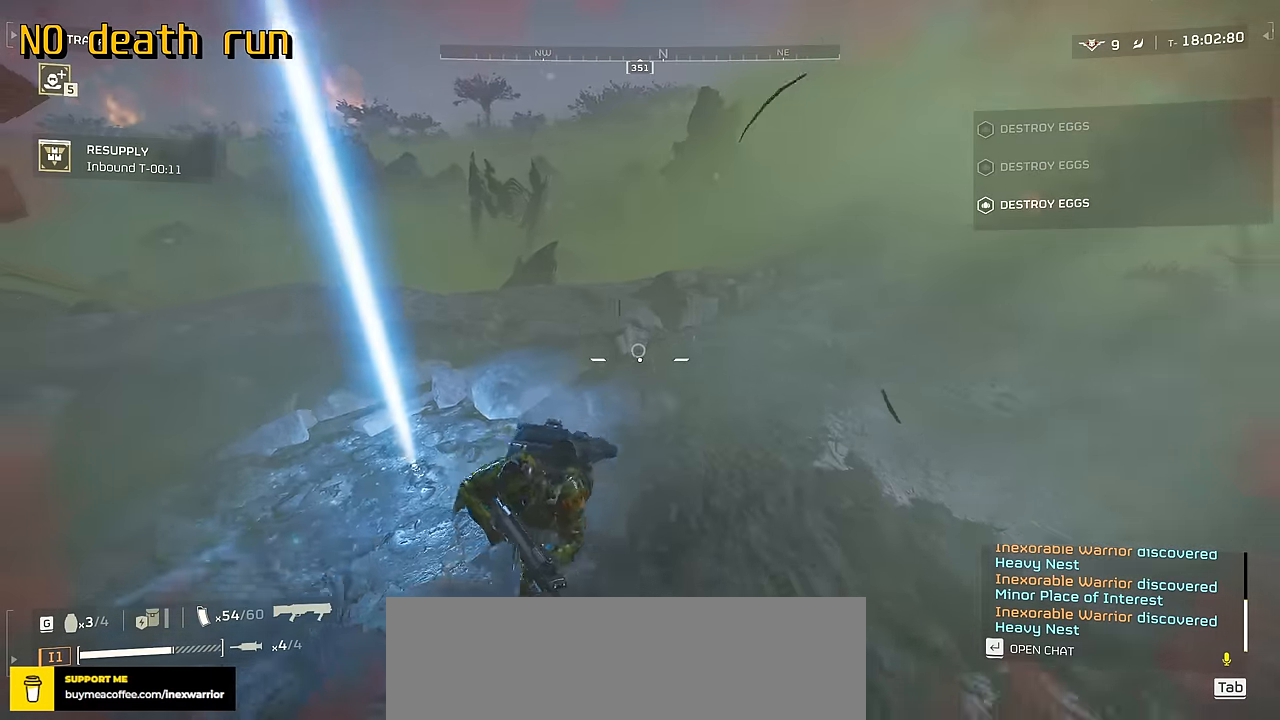
Gameplay with keyboard and mouse; each line is a JSON object with the keys and mouse buttons held at the frame after it. "events" lists presses ("down") and releases ("up") of ".", "/", "0", "1", "2", "3", "4", "5", "6", "7", "8", "9", "a", "alt", "b", "c", "caps_lock", "comma", "ctrl", "d", "e", "f", "g", "h", "i", "j", "k", "l", "m", "n", "o", "p", "q", "r", "s", "semicolon", "shift", "space", "super", "t", "tab", "tilde", "u", "v", "w", "x", "y", "z", "mouse_left", "mouse_wheel", "mouse_right", "mouse_mb4" and "mouse_mb5" between this image and that frame as [ms after this image, input, new state], when the widget could be followed in between. "mouse_left", "mouse_wheel", "mouse_right", "mouse_mb4", "mouse_mb5" = the "left", "wheel", "right", "mb4", "mb5" buttons of the "mouse" list. No other keys are recorded. "wheel" means that the mouse wheel is clicked or scrolled. Not read: mouse_move.
{"keys": [], "mouse": ["mb4"], "events": [[17, "r", "down"], [67, "a", "down"], [150, "r", "up"], [417, "mouse_mb4", "down"], [417, "s", "up"], [450, "a", "up"]]}
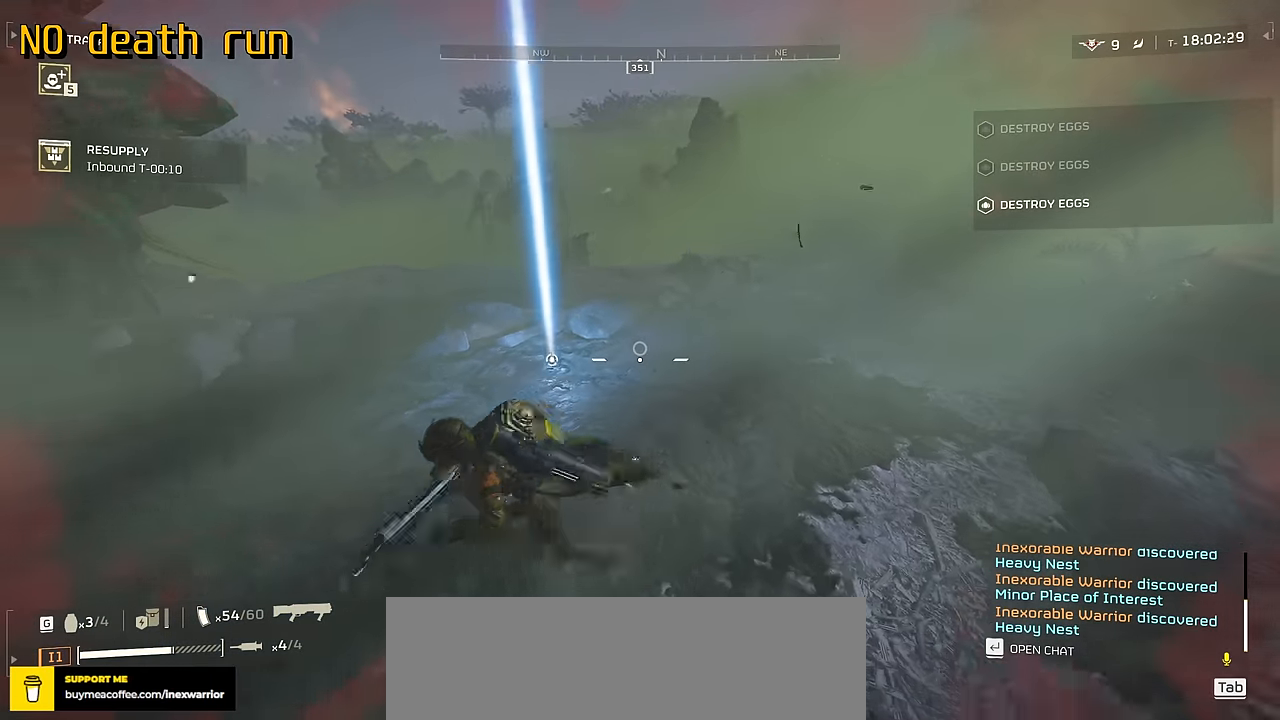
{"keys": [], "mouse": ["mb4"], "events": []}
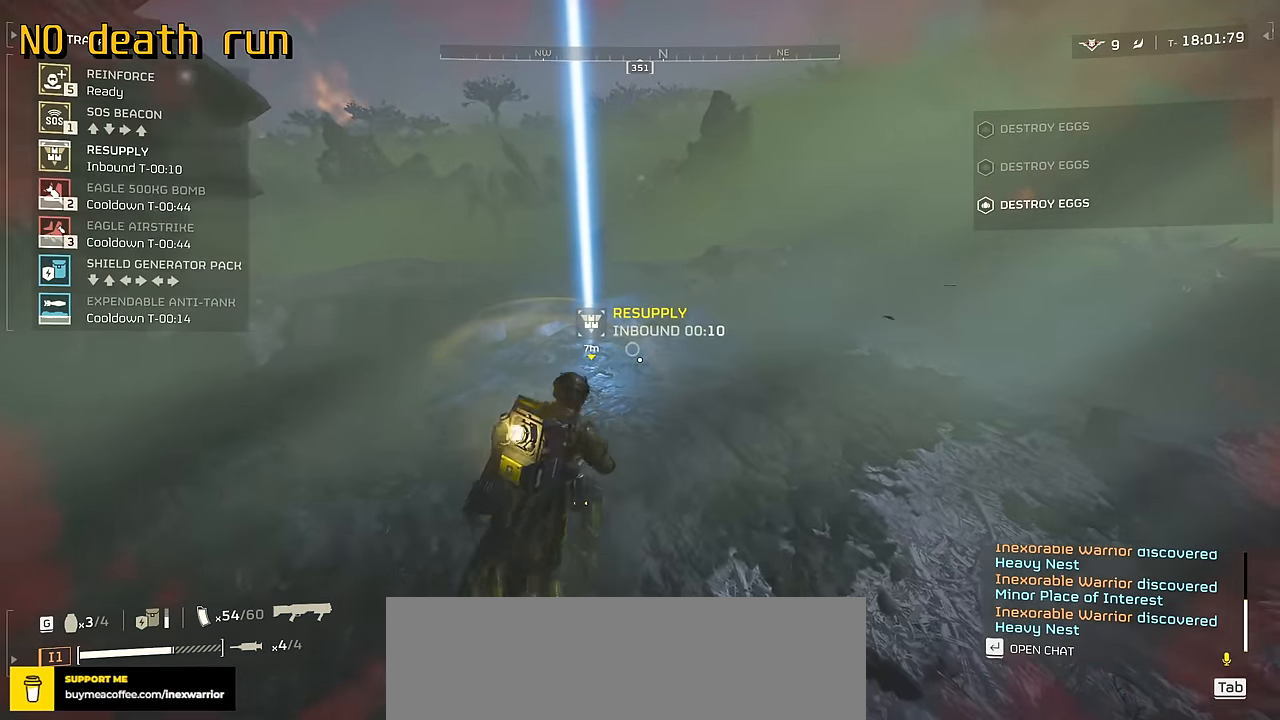
{"keys": [], "mouse": ["mb4"], "events": []}
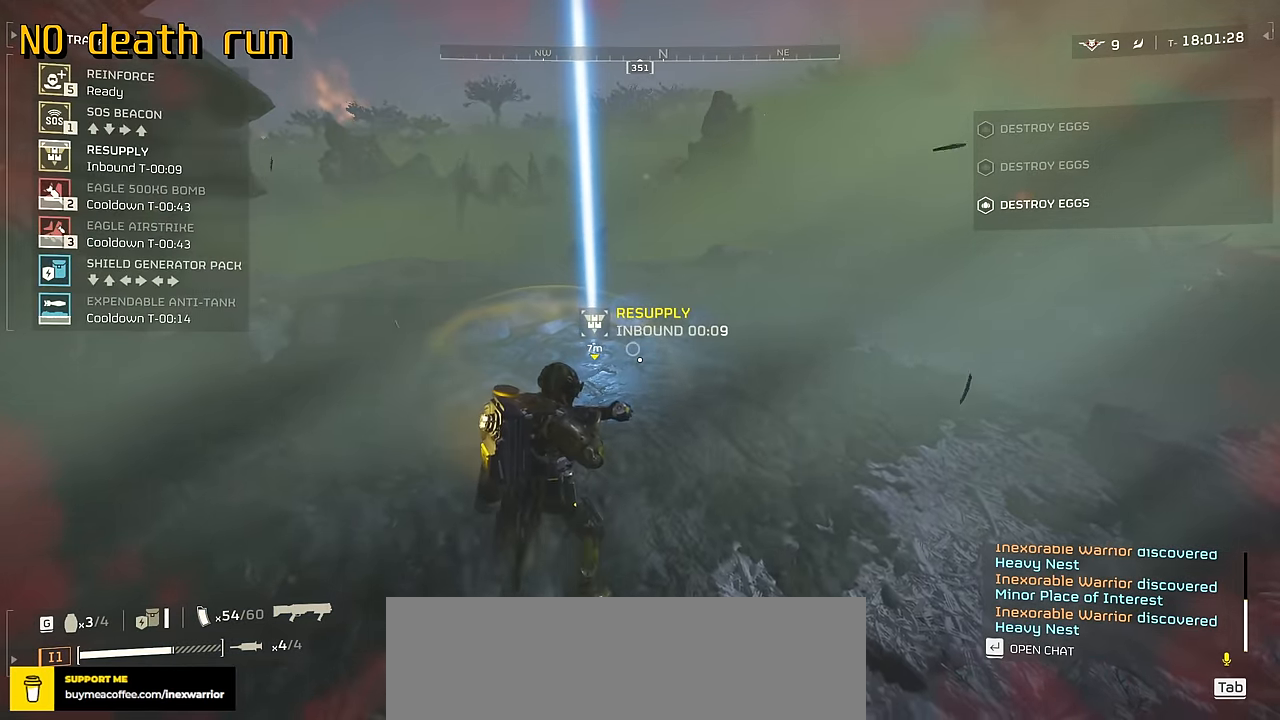
{"keys": [], "mouse": ["mb4"], "events": []}
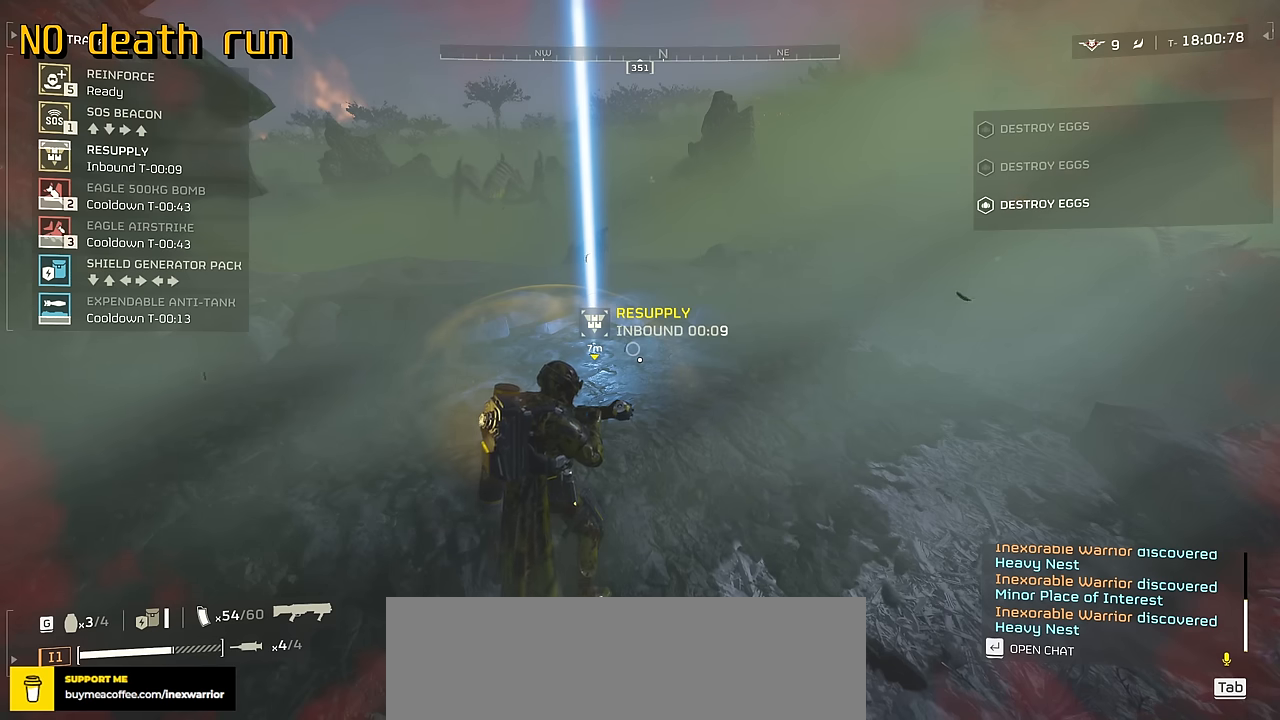
{"keys": [], "mouse": ["mb4"], "events": []}
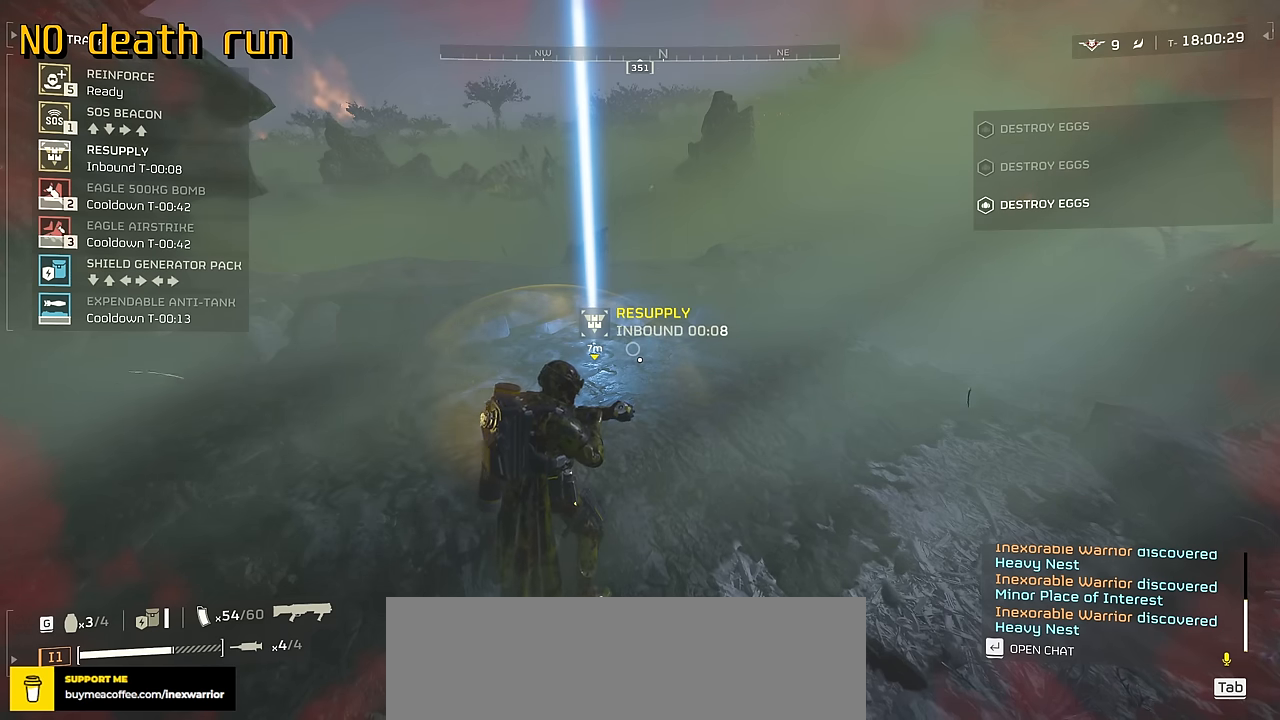
{"keys": [], "mouse": ["mb4"], "events": [[367, "s", "down"], [467, "s", "up"]]}
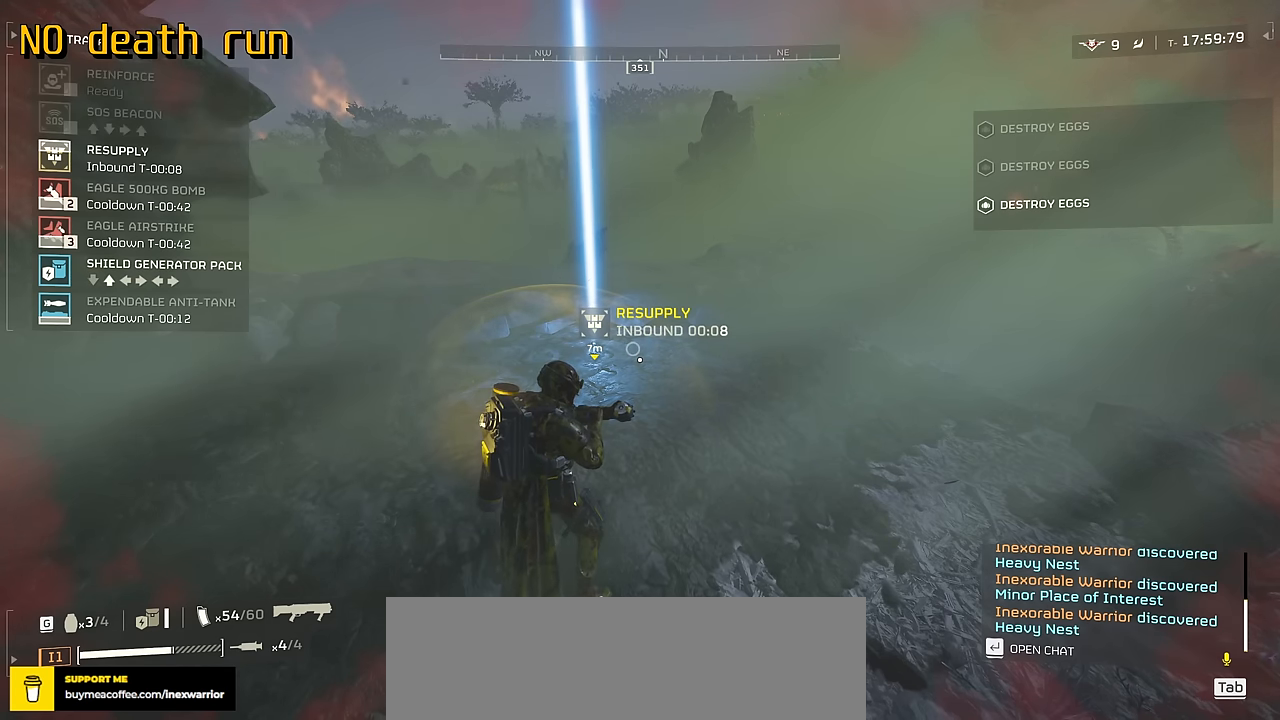
{"keys": ["a"], "mouse": ["mb4"], "events": [[34, "w", "down"], [167, "w", "up"], [467, "a", "down"]]}
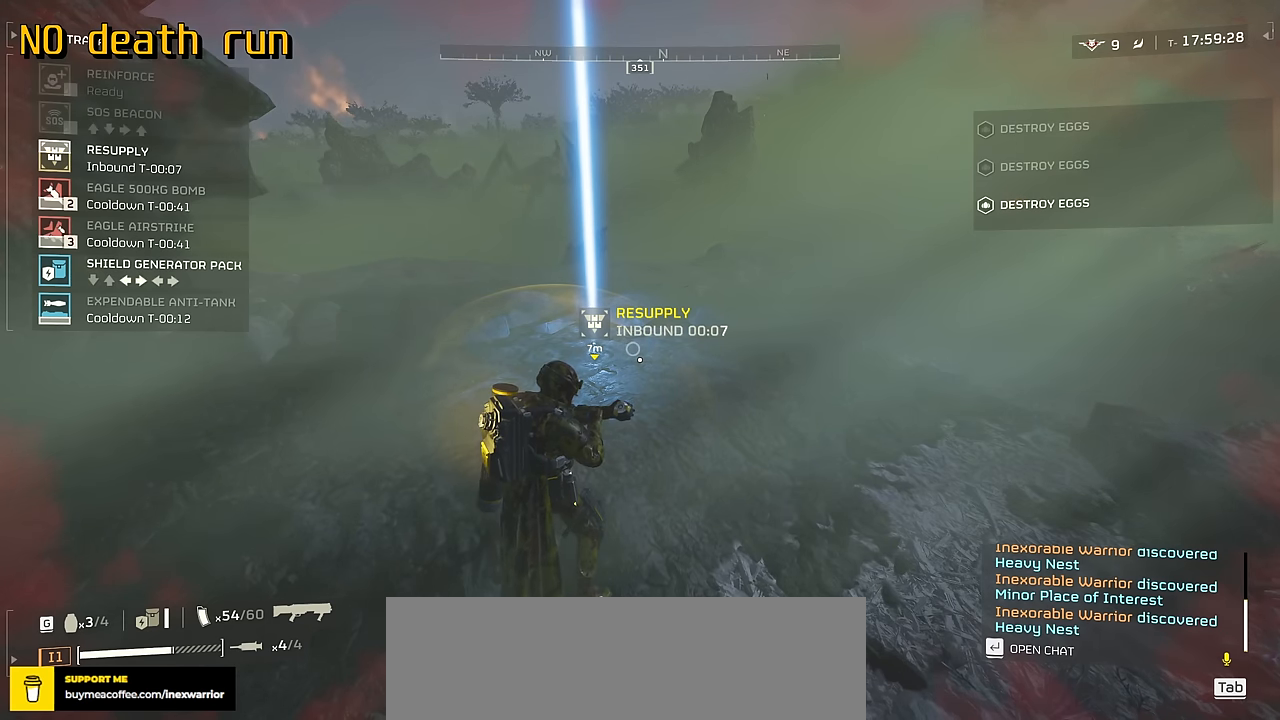
{"keys": ["w"], "mouse": ["mb4"], "events": [[67, "d", "down"], [117, "a", "up"], [184, "d", "up"], [250, "a", "down"], [350, "d", "down"], [434, "a", "up"], [484, "d", "up"], [484, "w", "down"]]}
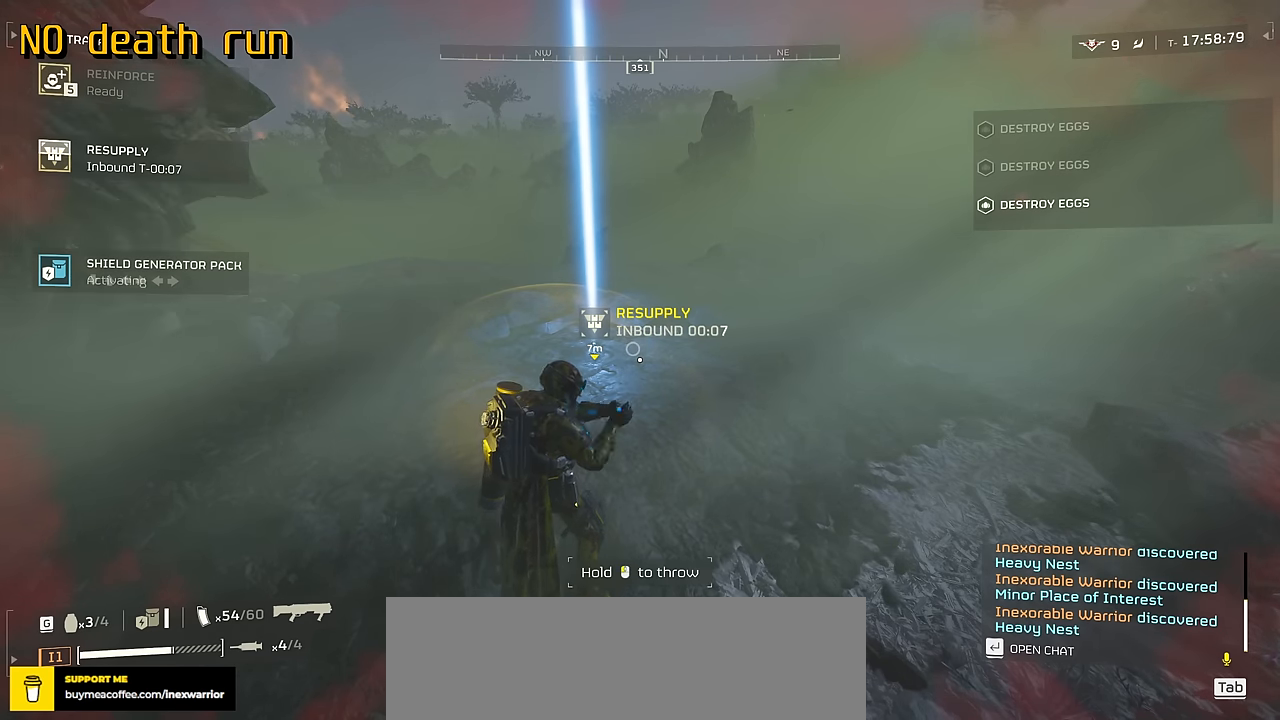
{"keys": ["w"], "mouse": [], "events": [[34, "mouse_mb4", "up"], [100, "shift", "down"], [317, "shift", "up"]]}
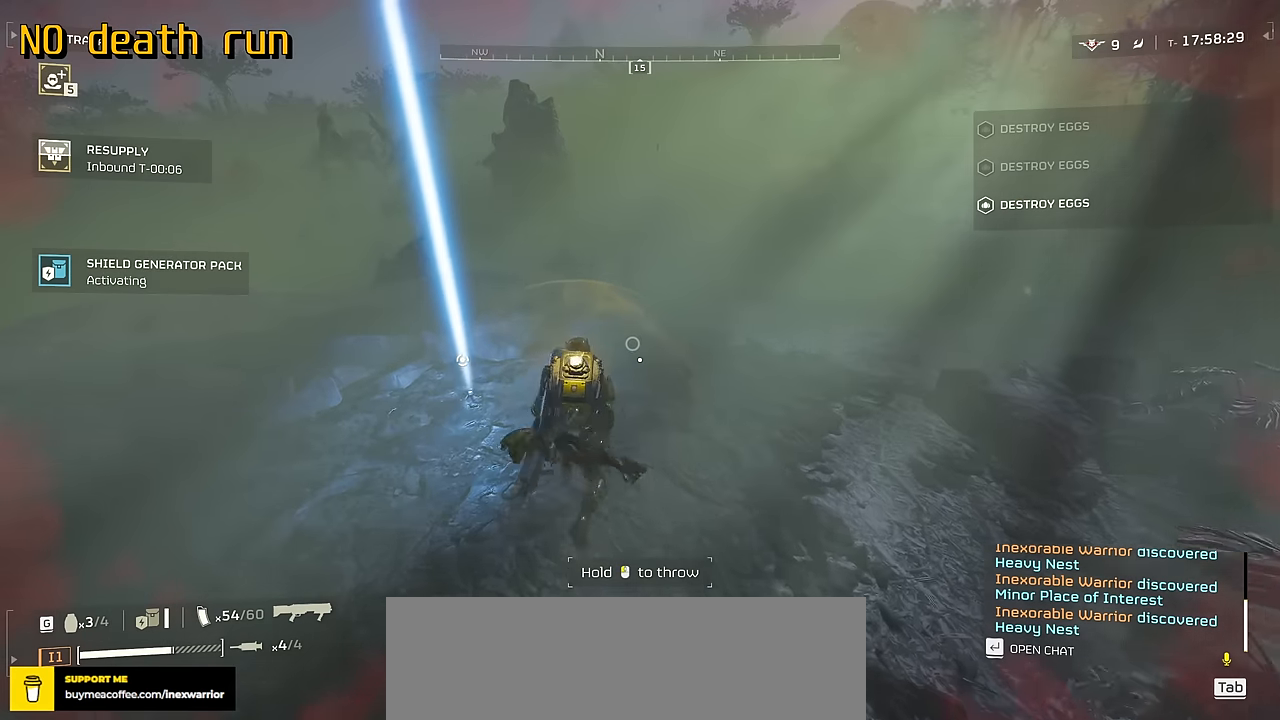
{"keys": ["w"], "mouse": [], "events": []}
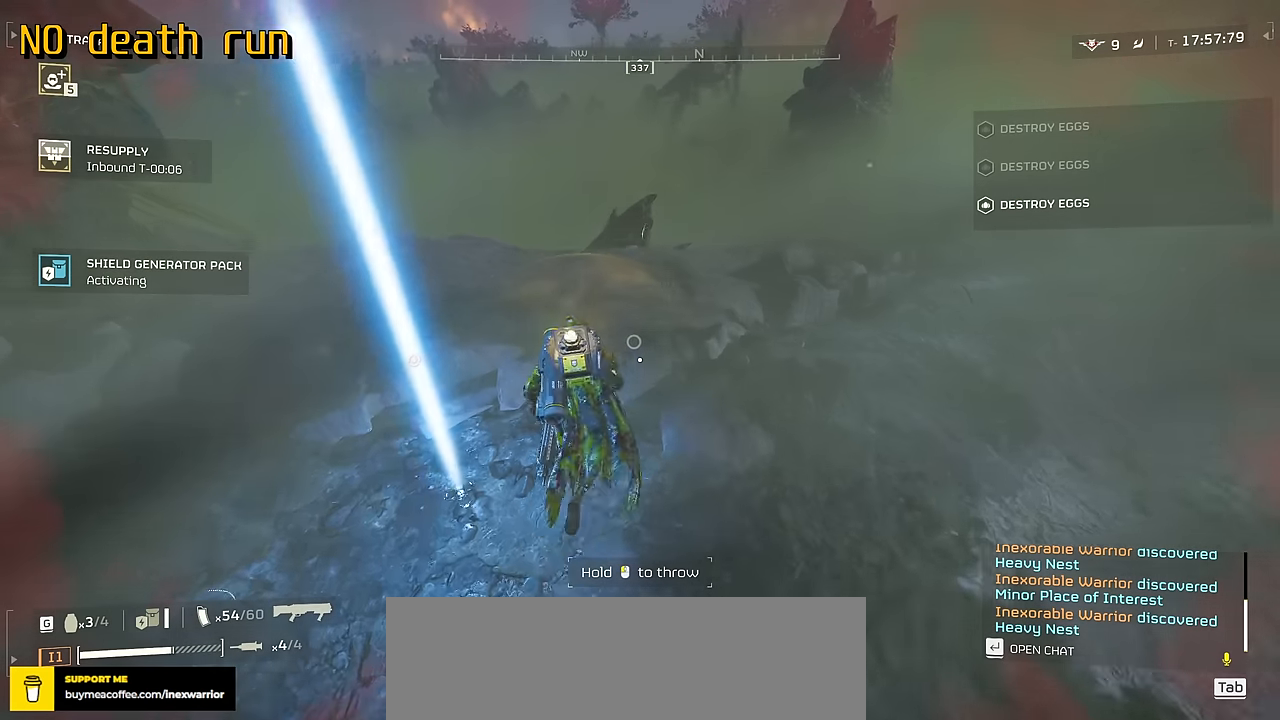
{"keys": ["a", "w"], "mouse": [], "events": [[167, "a", "down"]]}
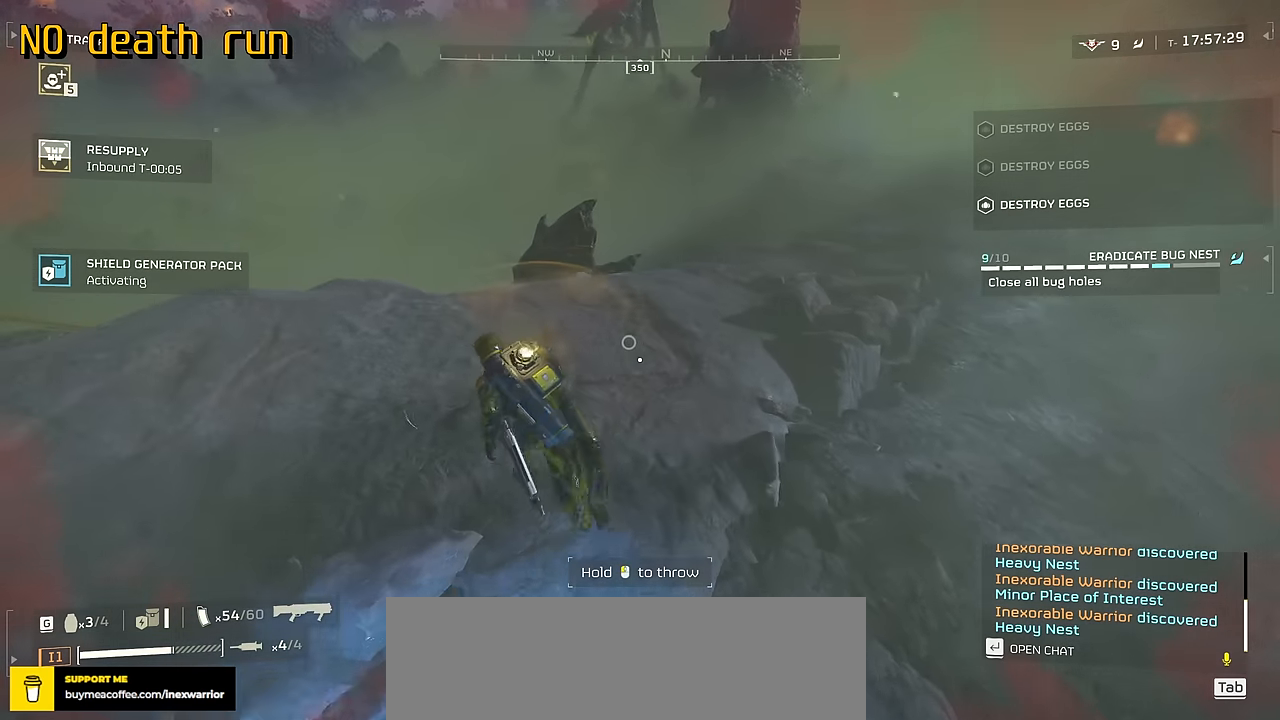
{"keys": ["a", "w"], "mouse": [], "events": []}
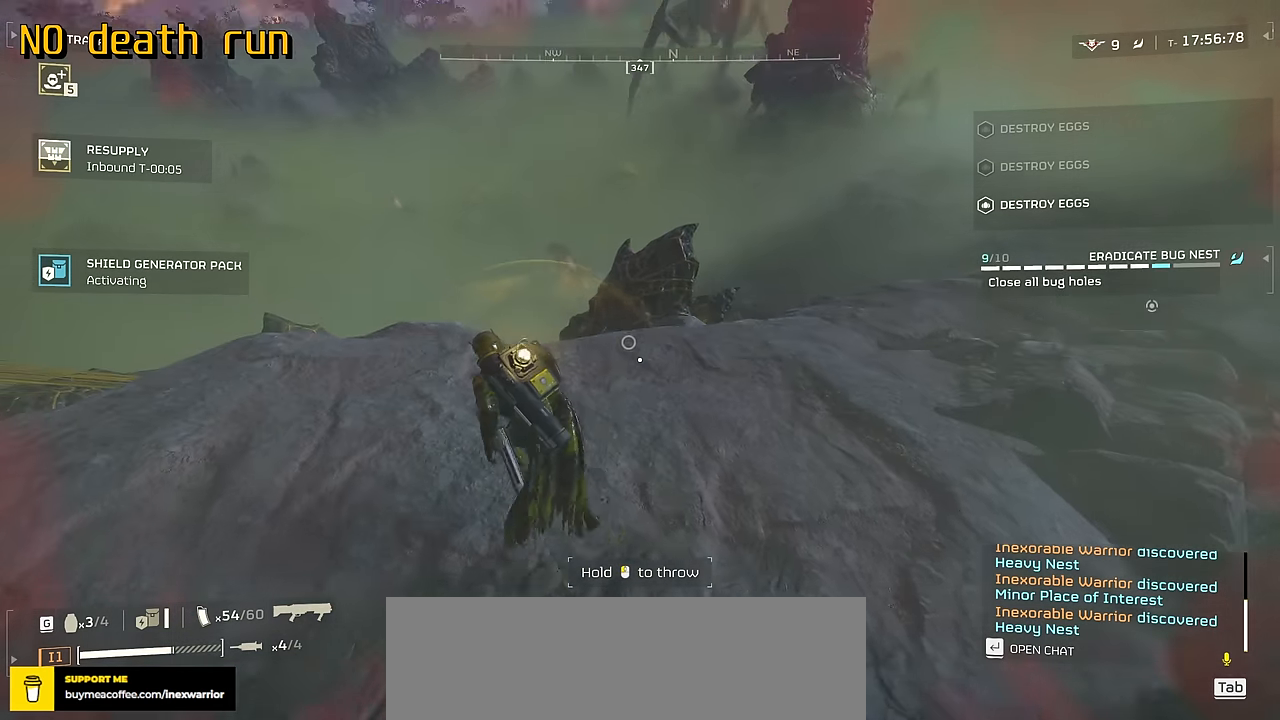
{"keys": ["a"], "mouse": ["left", "right"], "events": [[250, "a", "up"], [317, "a", "down"], [334, "mouse_right", "down"], [400, "mouse_left", "down"], [417, "w", "up"]]}
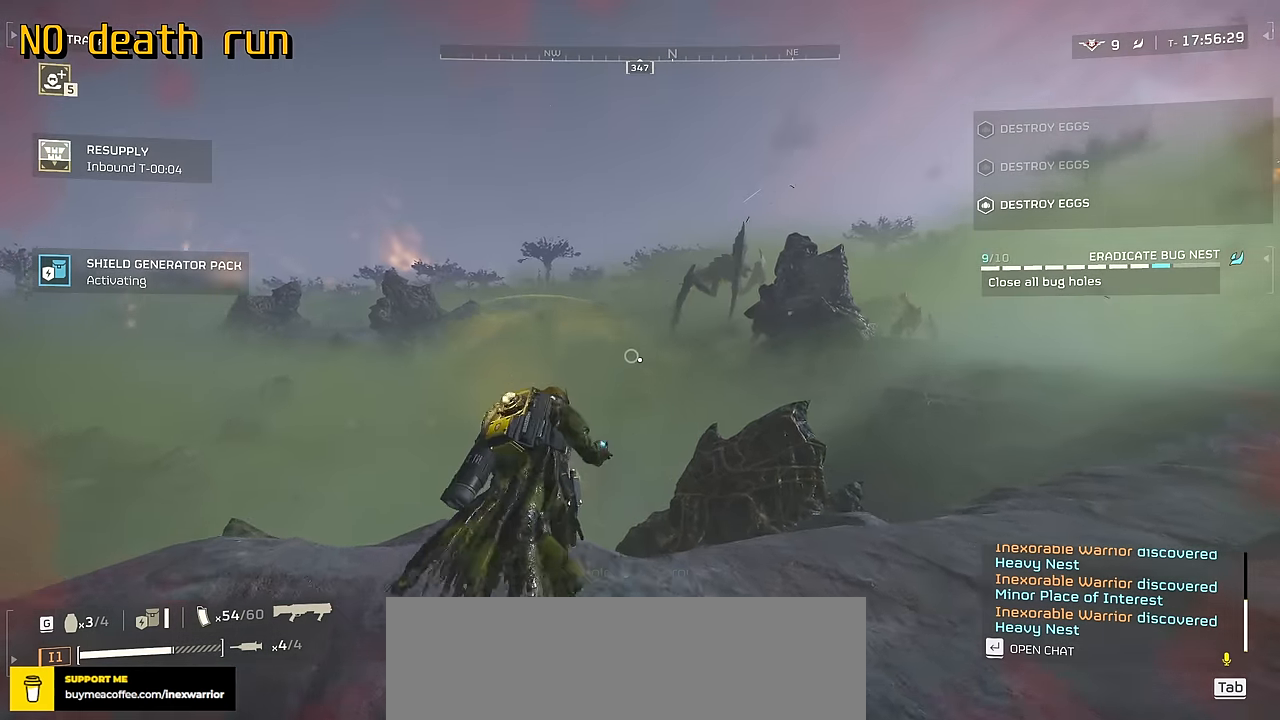
{"keys": ["s", "shift"], "mouse": [], "events": [[34, "a", "up"], [100, "mouse_left", "up"], [117, "mouse_right", "up"], [150, "s", "down"], [317, "shift", "down"]]}
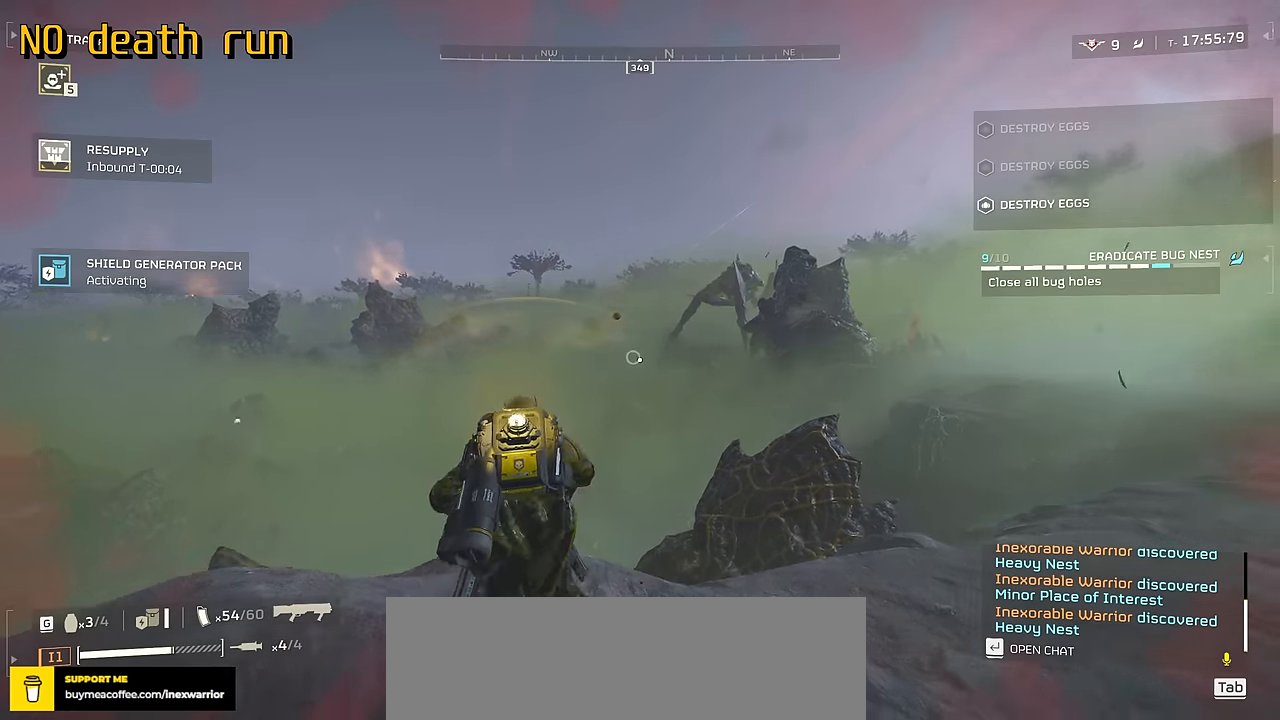
{"keys": ["s"], "mouse": [], "events": [[117, "shift", "up"]]}
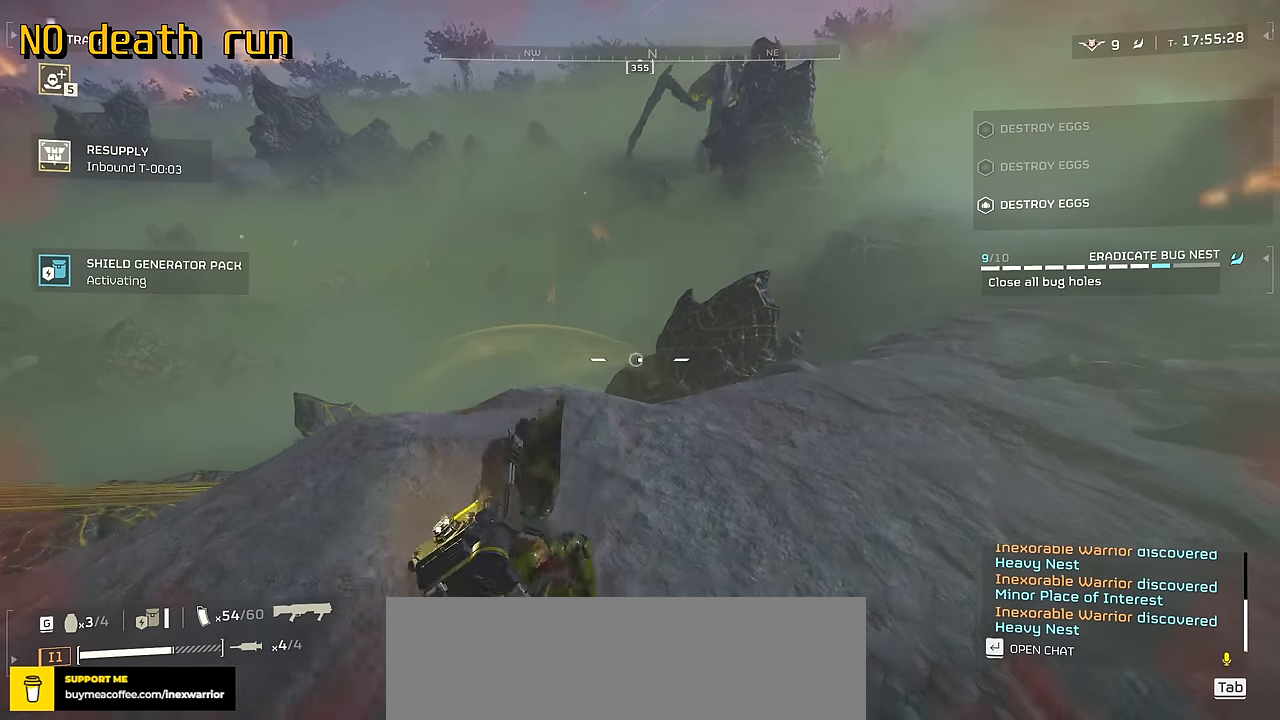
{"keys": ["s"], "mouse": [], "events": [[67, "a", "down"], [417, "a", "up"]]}
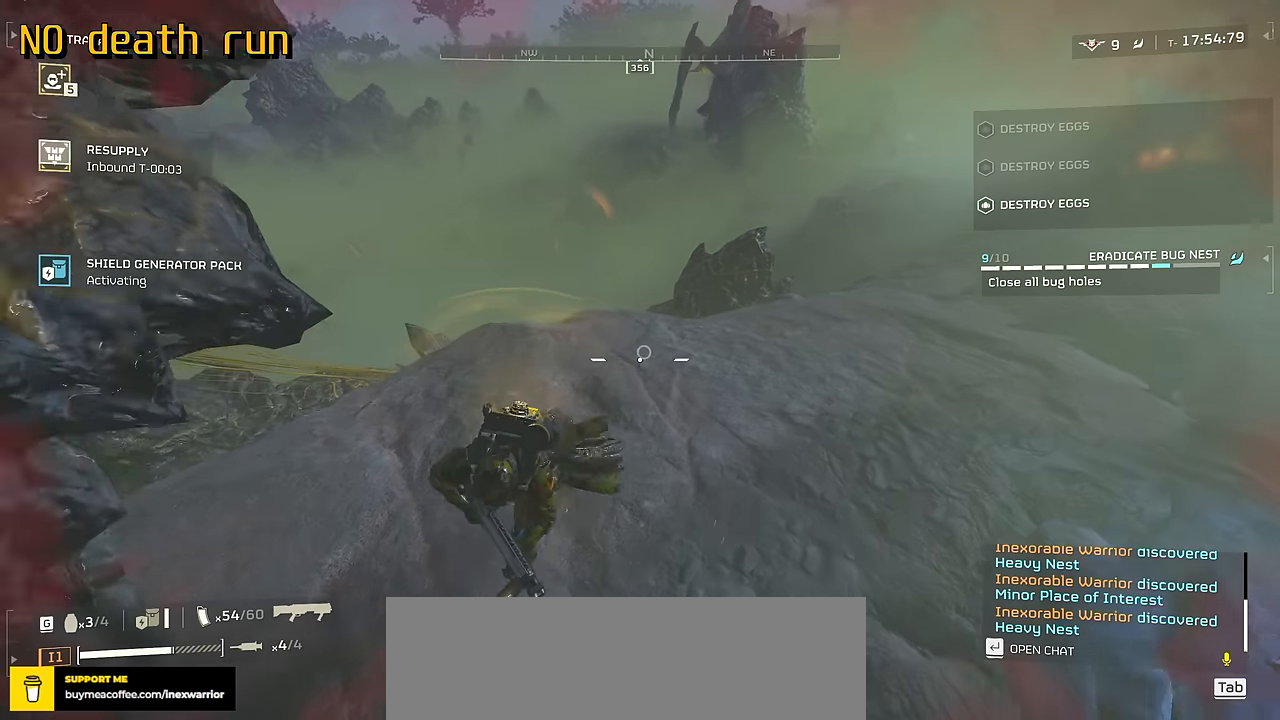
{"keys": ["s"], "mouse": [], "events": []}
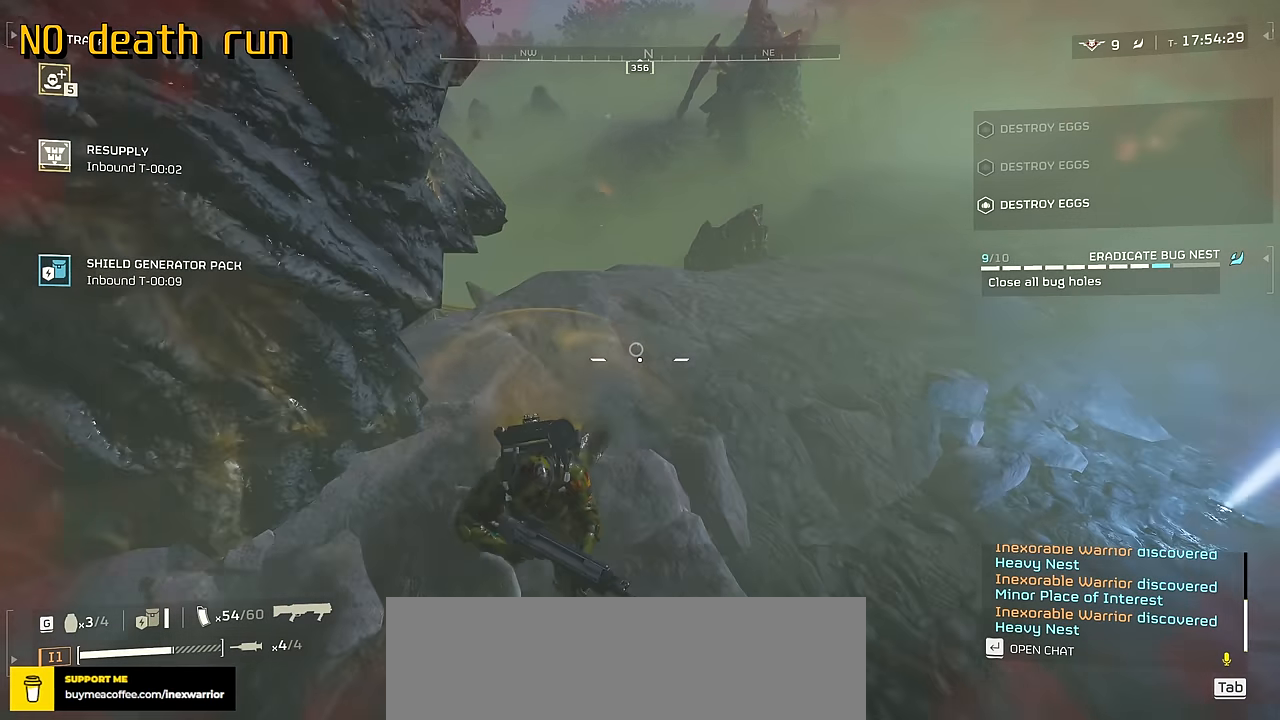
{"keys": ["d", "s"], "mouse": [], "events": [[167, "d", "down"], [300, "d", "up"], [484, "d", "down"]]}
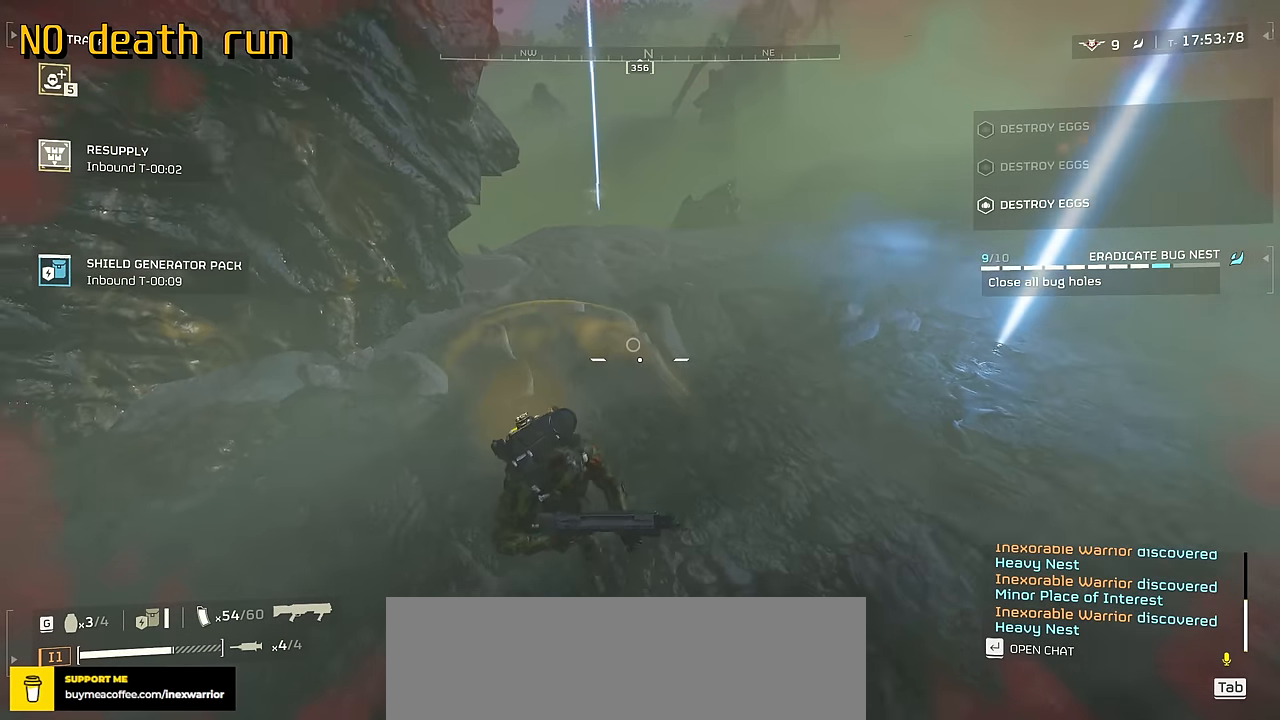
{"keys": [], "mouse": [], "events": [[84, "s", "up"], [300, "d", "up"]]}
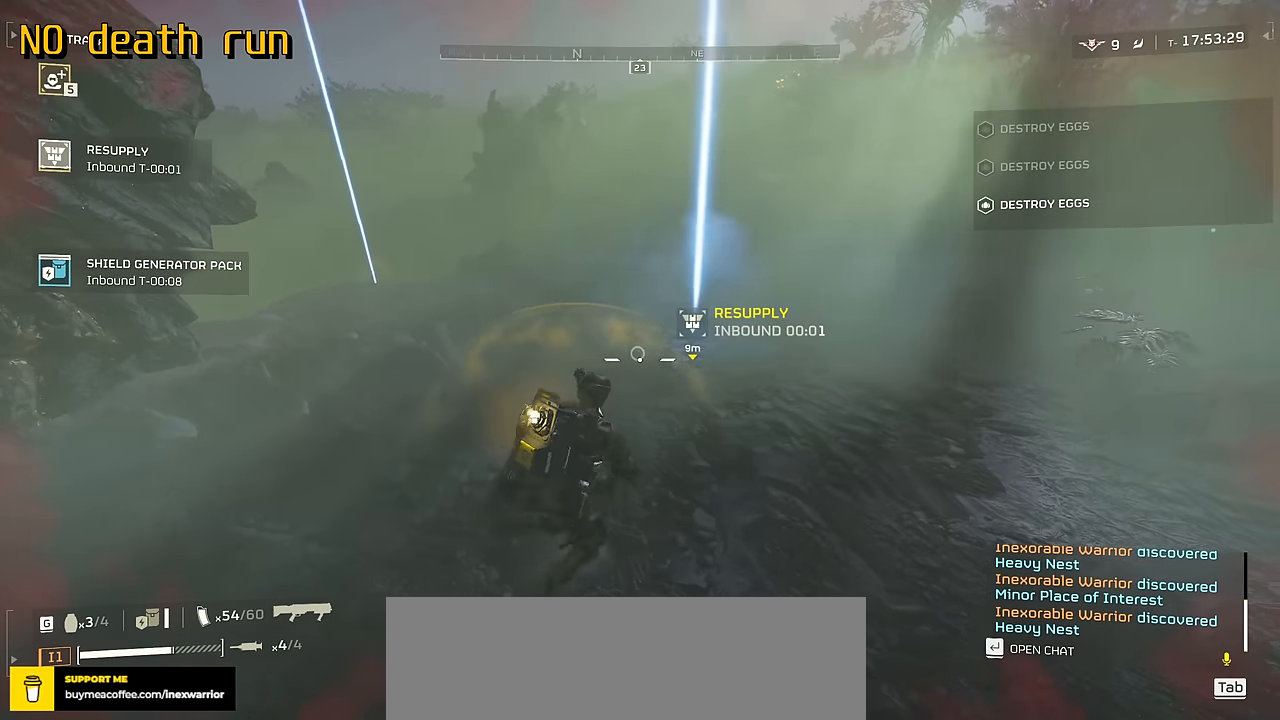
{"keys": ["a", "s"], "mouse": [], "events": [[184, "a", "down"], [234, "s", "down"], [317, "a", "up"], [400, "a", "down"]]}
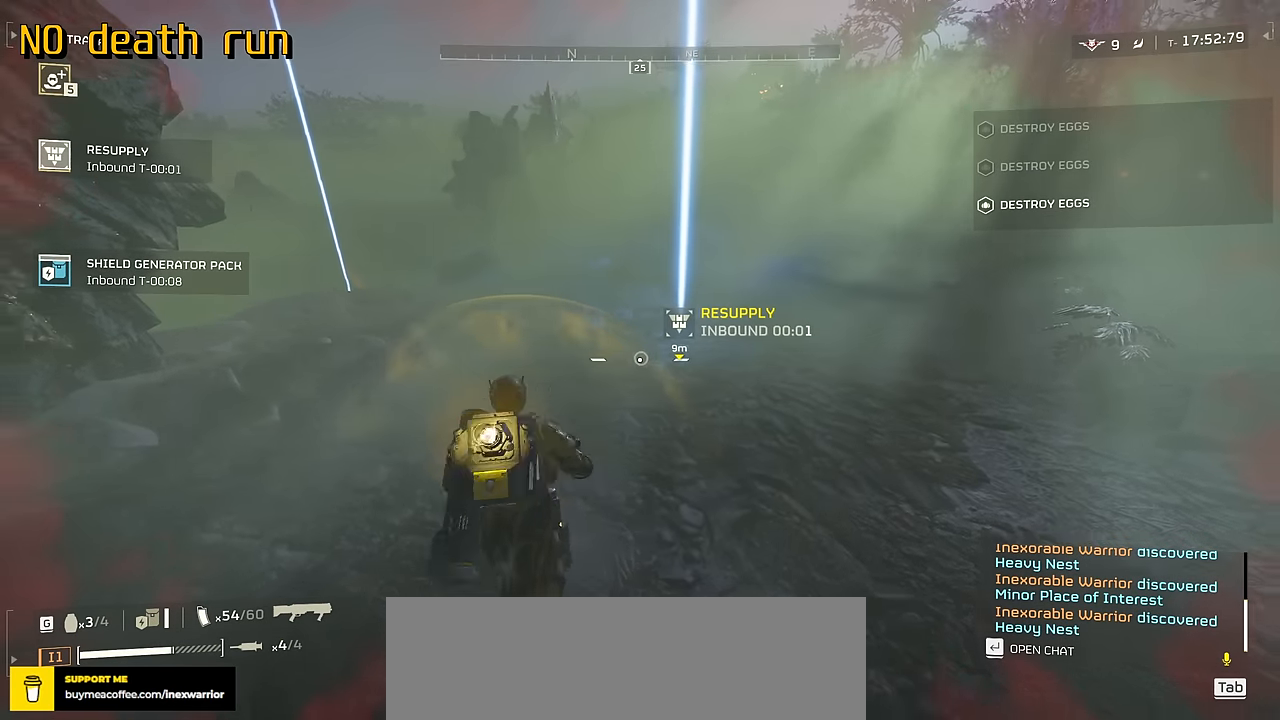
{"keys": ["a", "s"], "mouse": [], "events": [[250, "a", "up"], [400, "a", "down"]]}
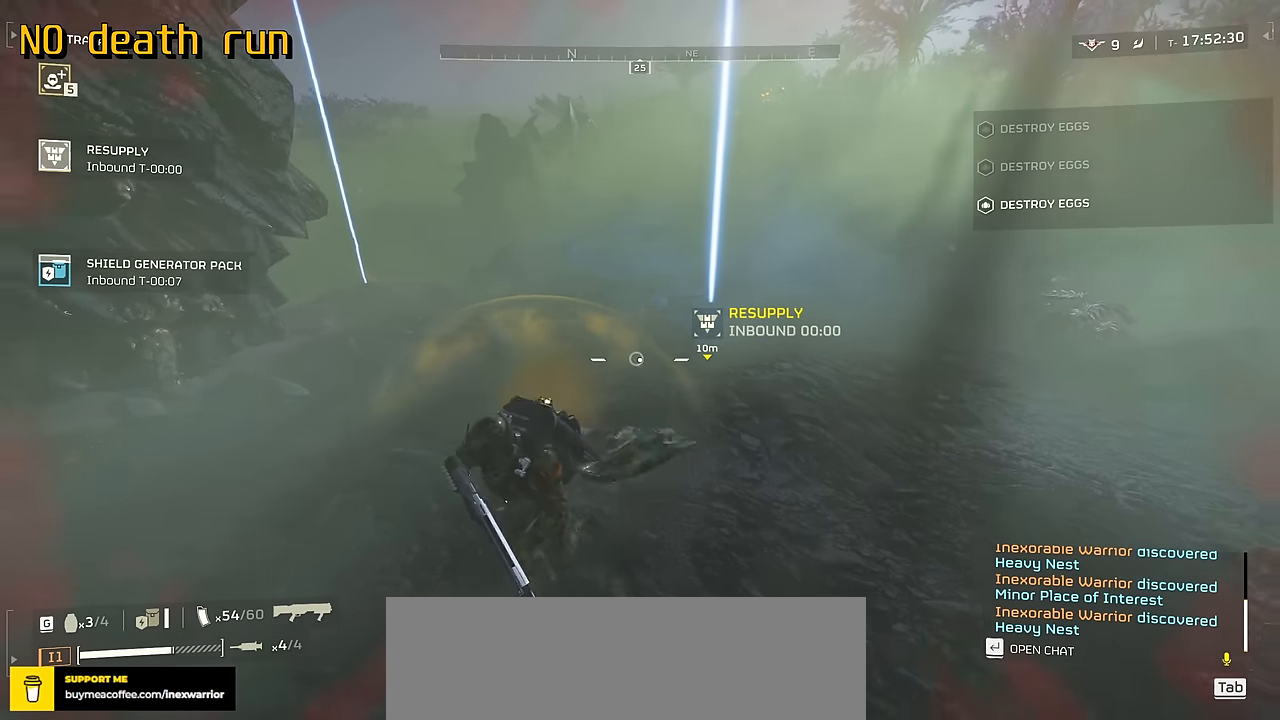
{"keys": ["a", "s"], "mouse": [], "events": []}
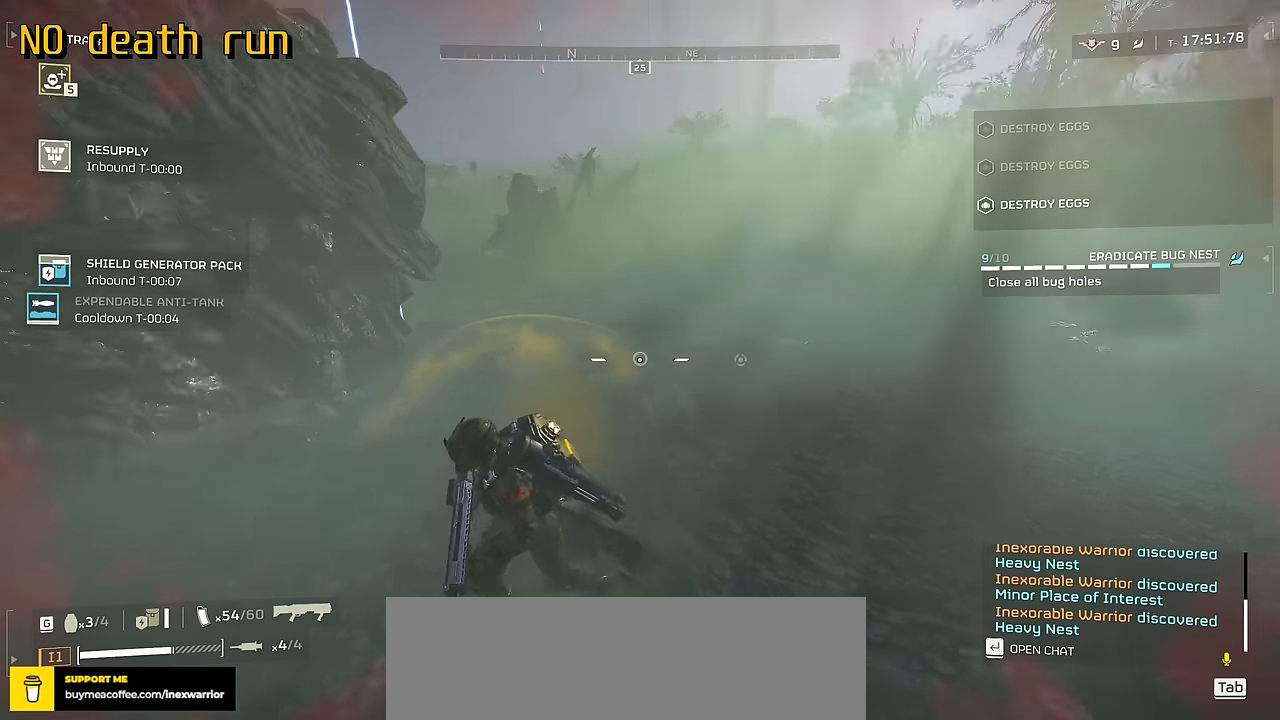
{"keys": ["a", "w"], "mouse": [], "events": [[17, "a", "up"], [100, "a", "down"], [317, "s", "up"], [434, "w", "down"]]}
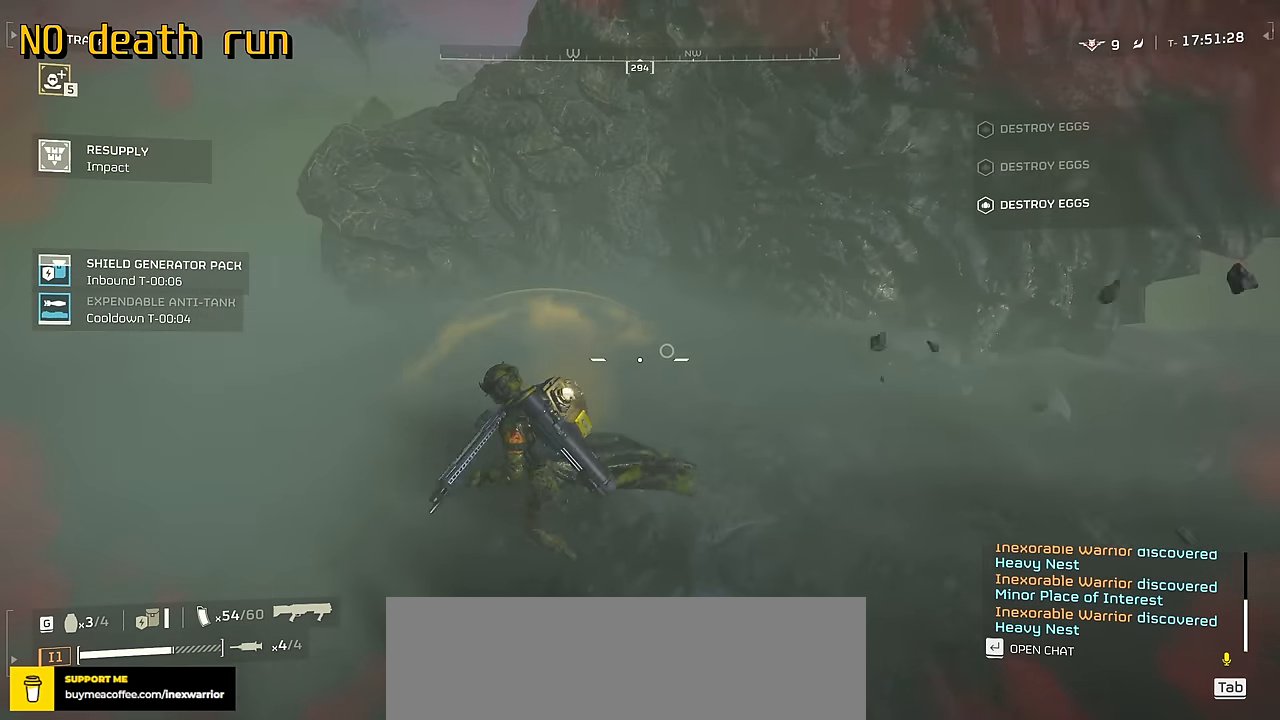
{"keys": ["w"], "mouse": [], "events": [[17, "a", "up"], [184, "shift", "down"], [384, "shift", "up"]]}
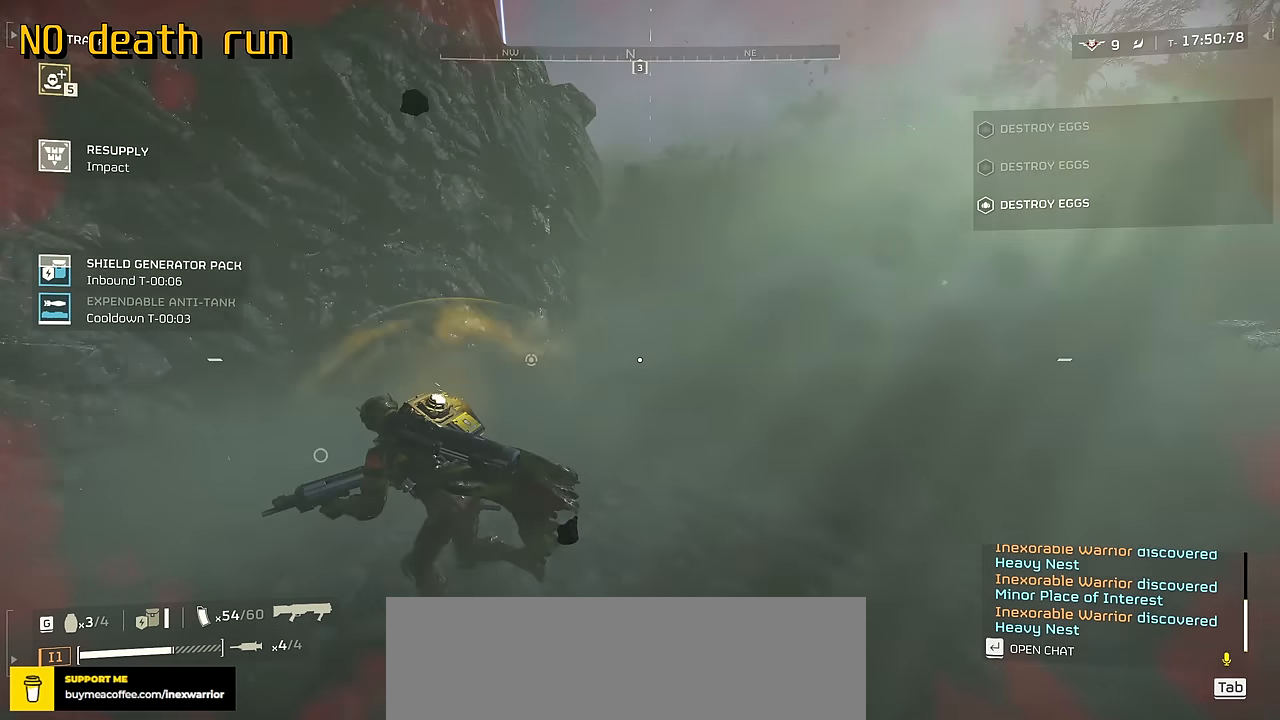
{"keys": ["shift", "w"], "mouse": [], "events": [[17, "w", "up"], [134, "d", "down"], [284, "w", "down"], [384, "d", "up"], [384, "shift", "down"]]}
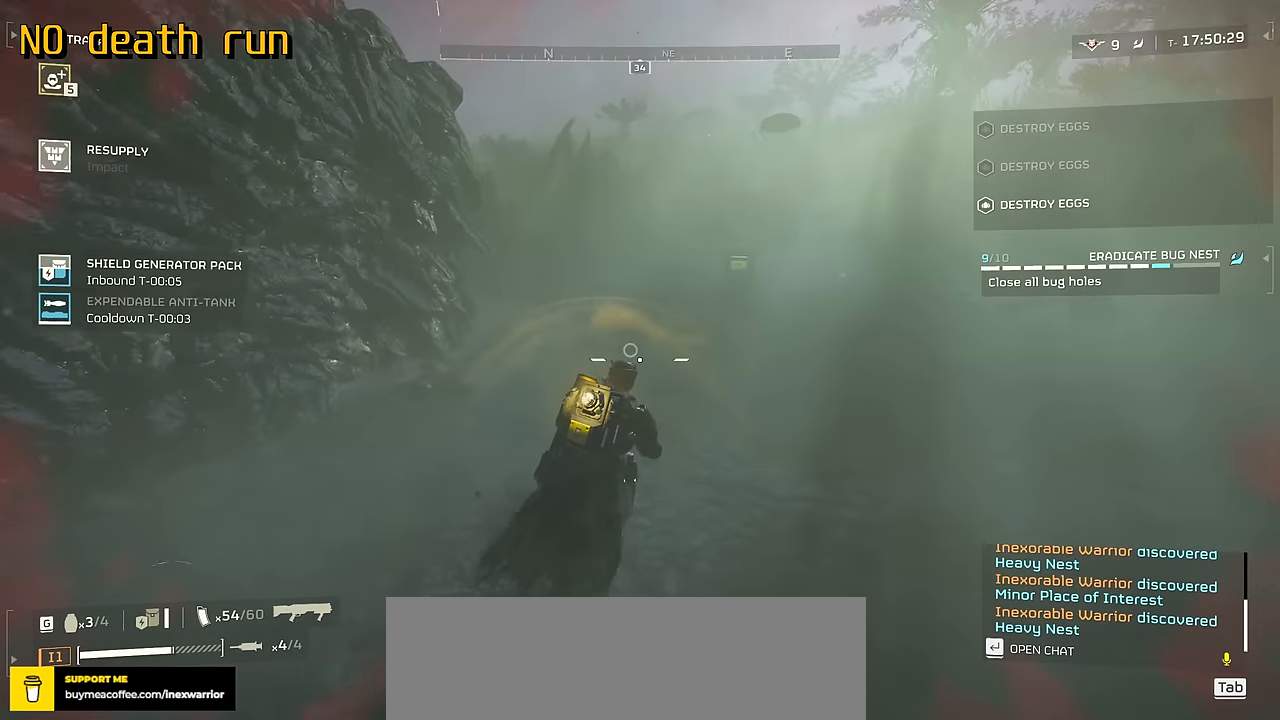
{"keys": ["shift", "w"], "mouse": [], "events": [[200, "r", "down"], [300, "r", "up"]]}
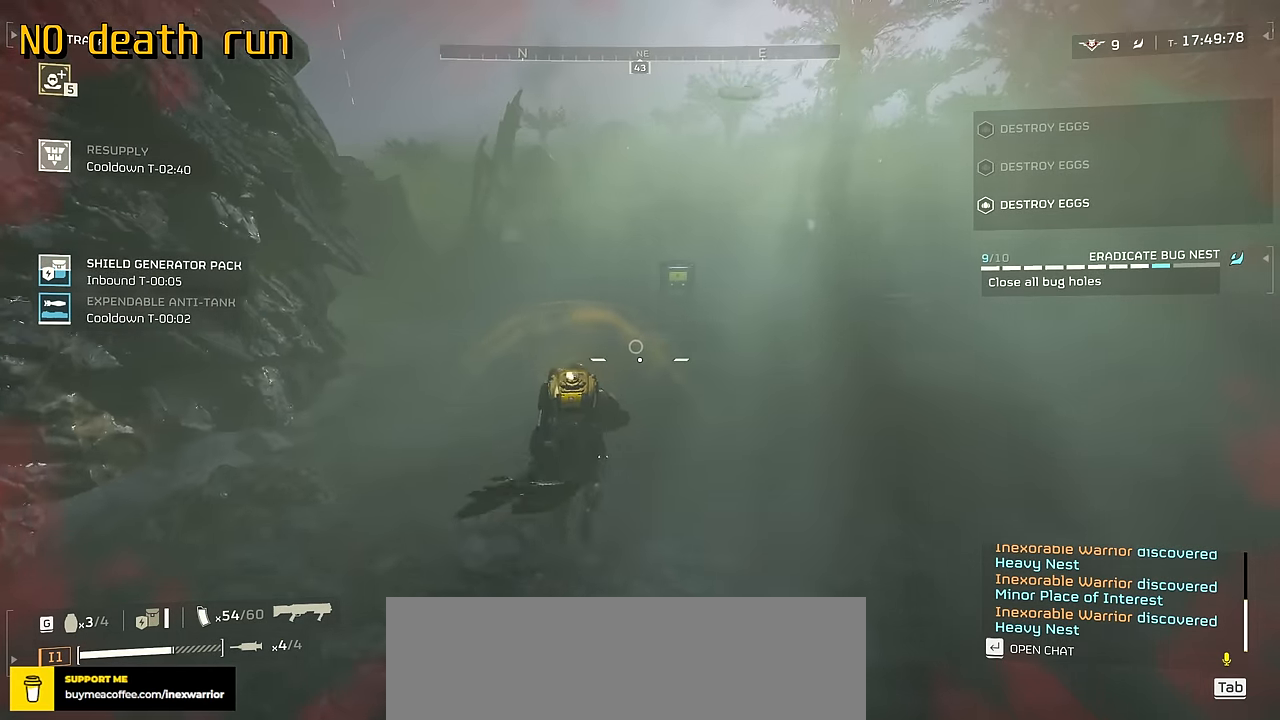
{"keys": ["w"], "mouse": [], "events": [[34, "shift", "up"]]}
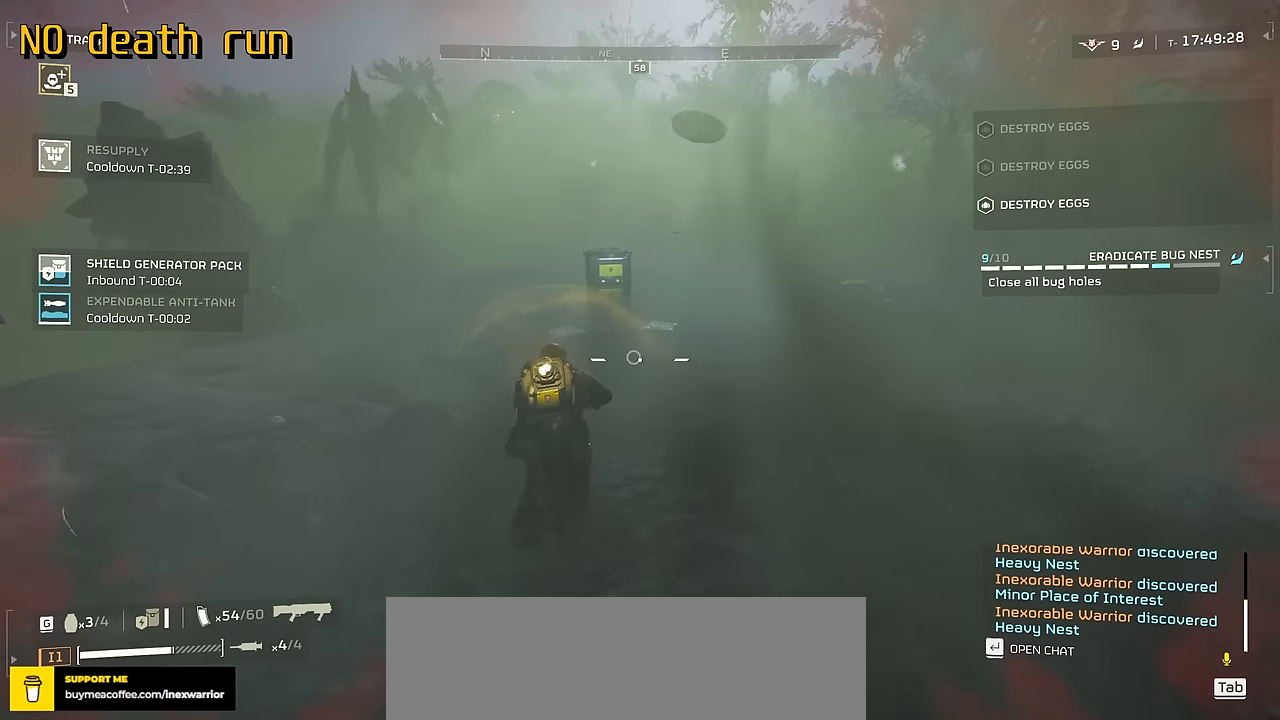
{"keys": ["v", "w"], "mouse": [], "events": [[500, "v", "down"]]}